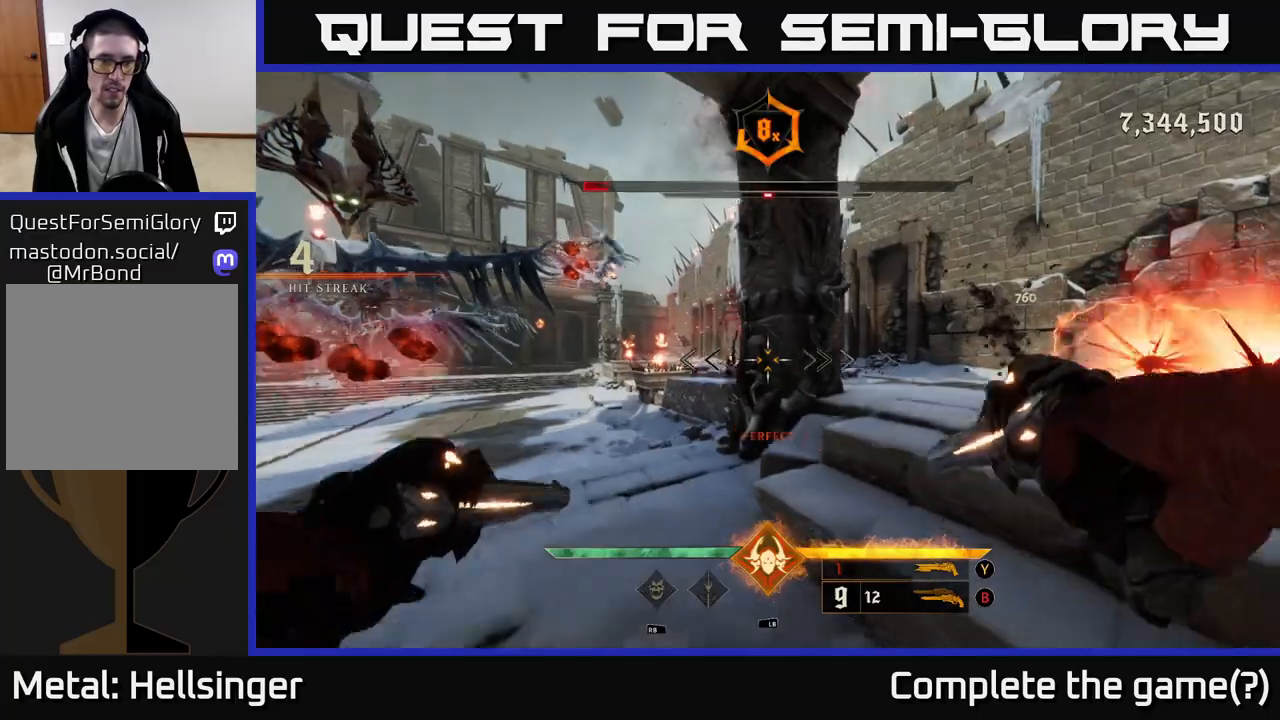
Gameplay with a controller (Xbox layout); each line is a JSON object with the inputs held at the frame after it. "events" lists button and stick changes between this image and that frame as [ms after this image, input, new state], when the widget could be followed in between.
{"buttons": [], "left_stick": "left", "right_stick": "up-left", "events": [[33, "A", "up"], [117, "A", "down"], [217, "A", "up"], [367, "right_stick", "up-left"]]}
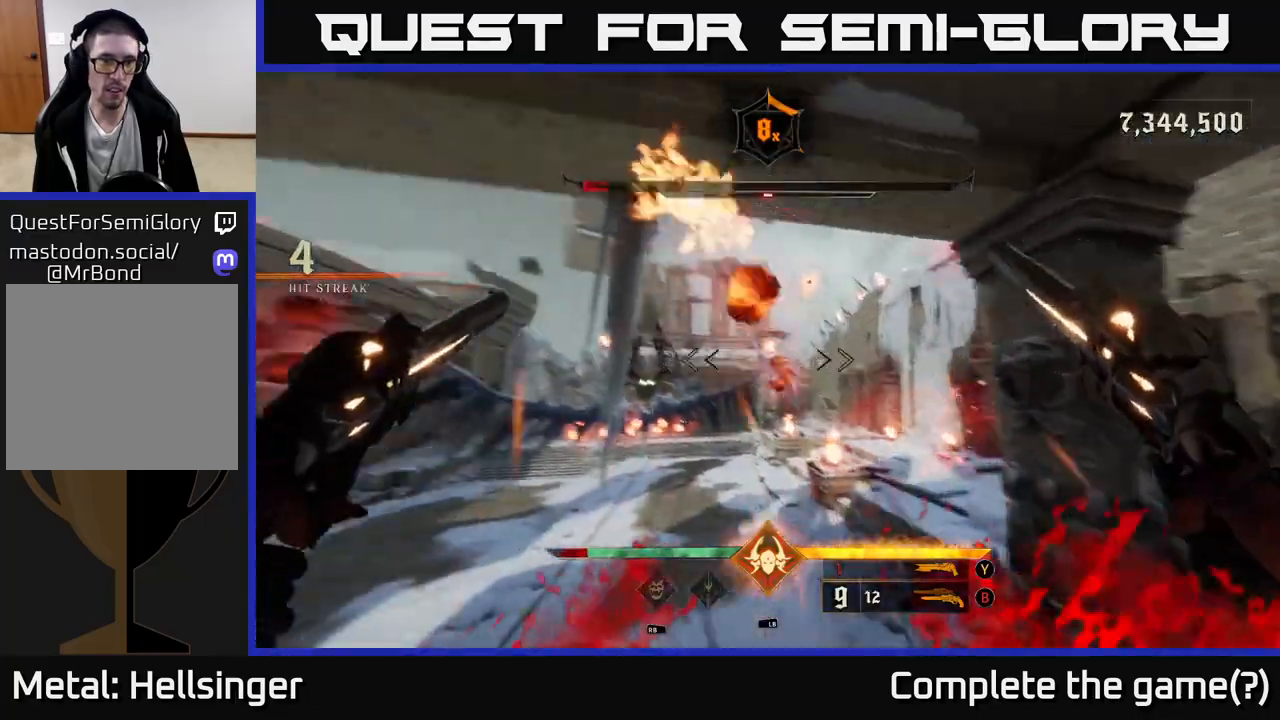
{"buttons": [], "left_stick": "left", "right_stick": "up", "events": [[100, "right_stick", "center"], [150, "right_stick", "down-right"], [233, "right_stick", "down-left"], [267, "R2", "down"], [317, "right_stick", "center"], [367, "R2", "up"], [483, "right_stick", "up"]]}
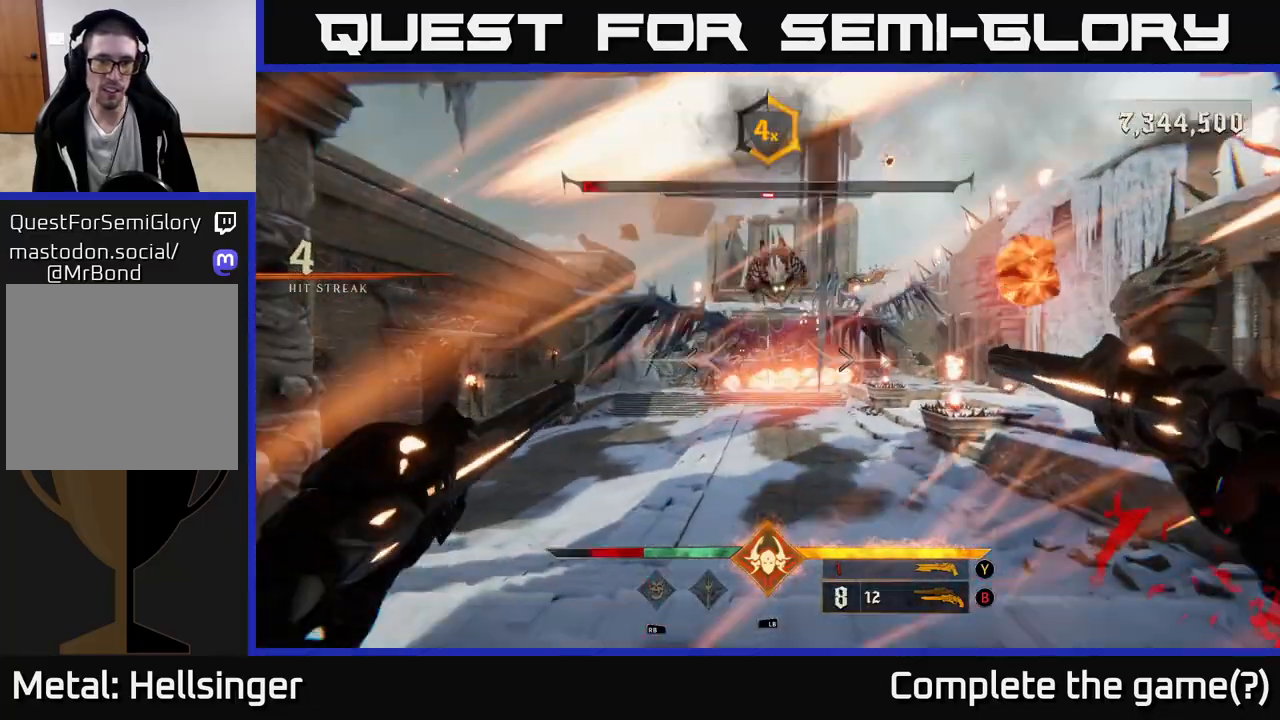
{"buttons": [], "left_stick": "up-left", "right_stick": "up-right", "events": [[183, "R2", "down"], [183, "left_stick", "up-left"], [200, "right_stick", "center"], [267, "R2", "up"], [417, "right_stick", "right"], [467, "right_stick", "up-right"]]}
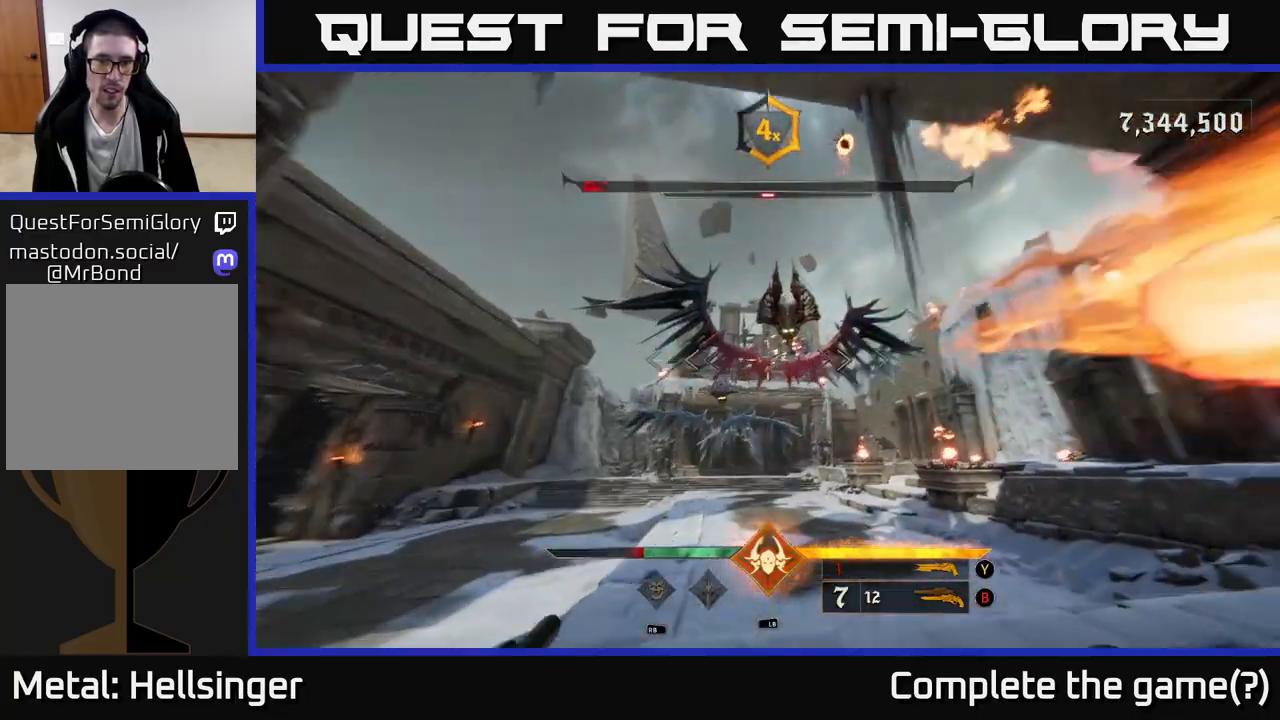
{"buttons": [], "left_stick": "up-left", "right_stick": "center", "events": [[100, "right_stick", "down"], [167, "left_stick", "left"], [217, "R2", "down"], [233, "right_stick", "left"], [267, "left_stick", "up-left"], [317, "R2", "up"], [317, "right_stick", "center"]]}
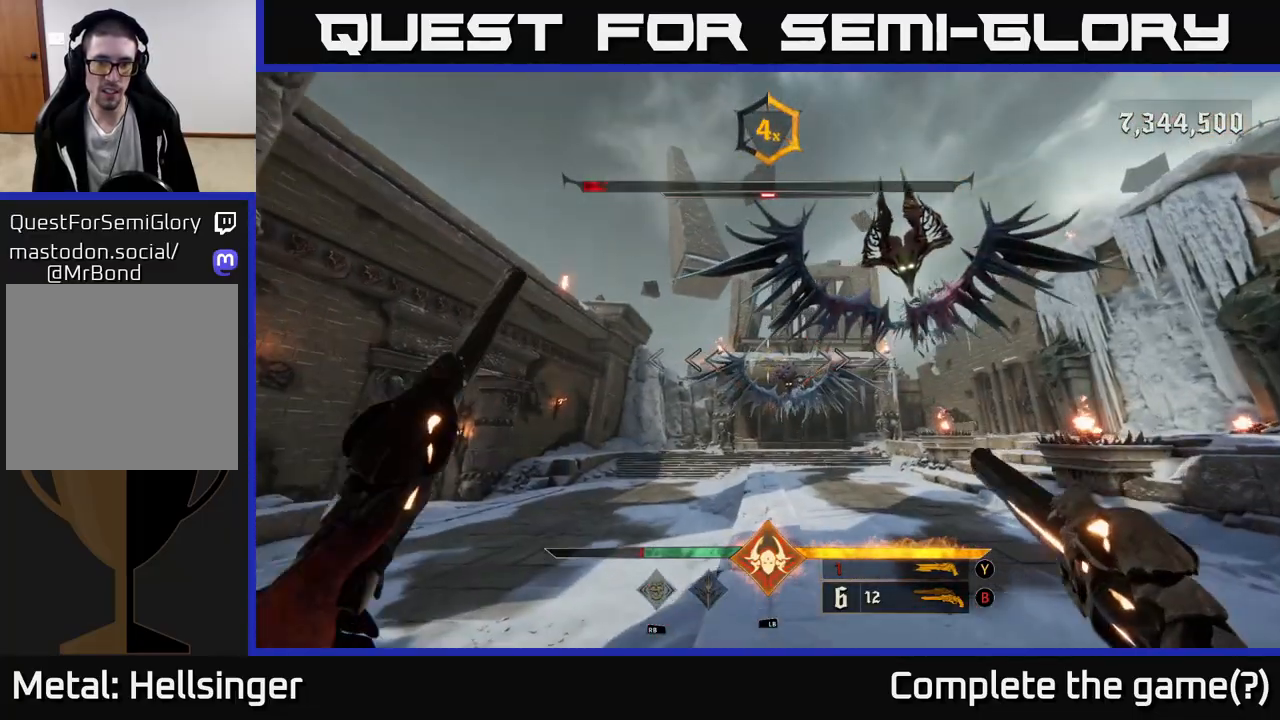
{"buttons": [], "left_stick": "up-left", "right_stick": "right", "events": [[150, "R2", "down"], [167, "right_stick", "up-right"], [217, "R2", "up"], [217, "right_stick", "center"], [433, "right_stick", "right"]]}
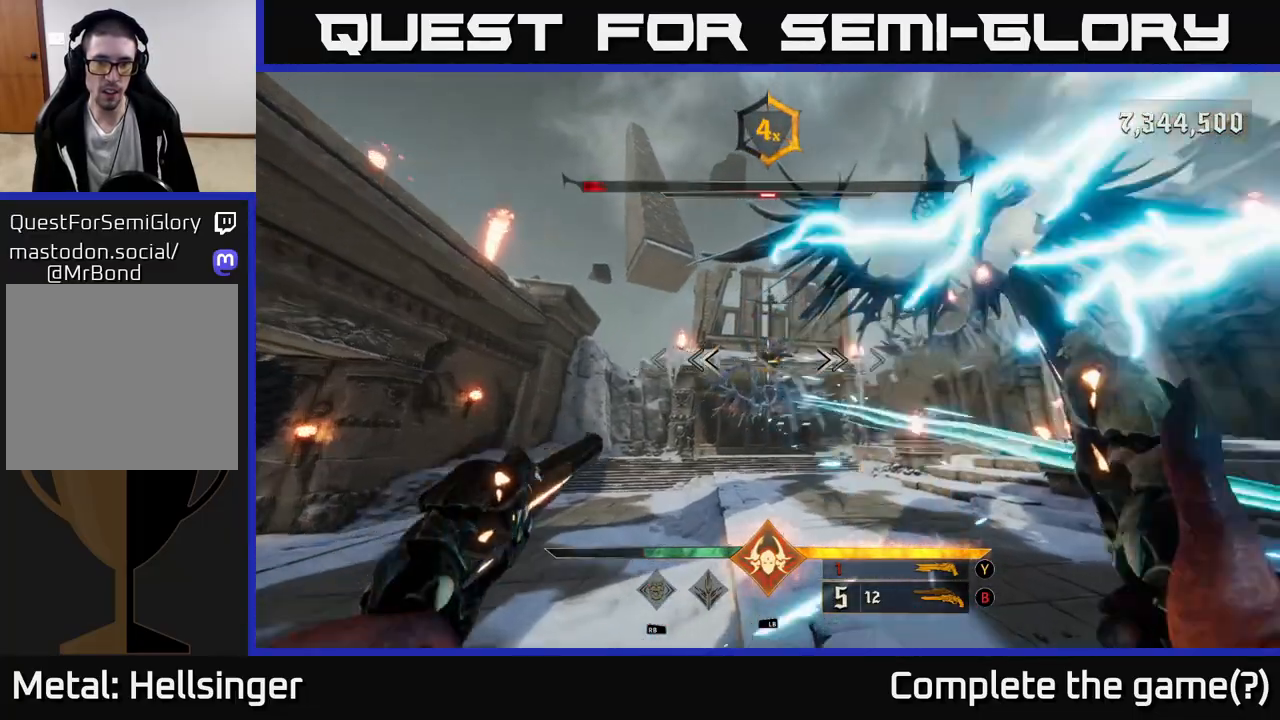
{"buttons": [], "left_stick": "up-left", "right_stick": "up-left", "events": [[83, "right_stick", "center"], [233, "R2", "down"], [283, "R2", "up"], [467, "right_stick", "up-left"]]}
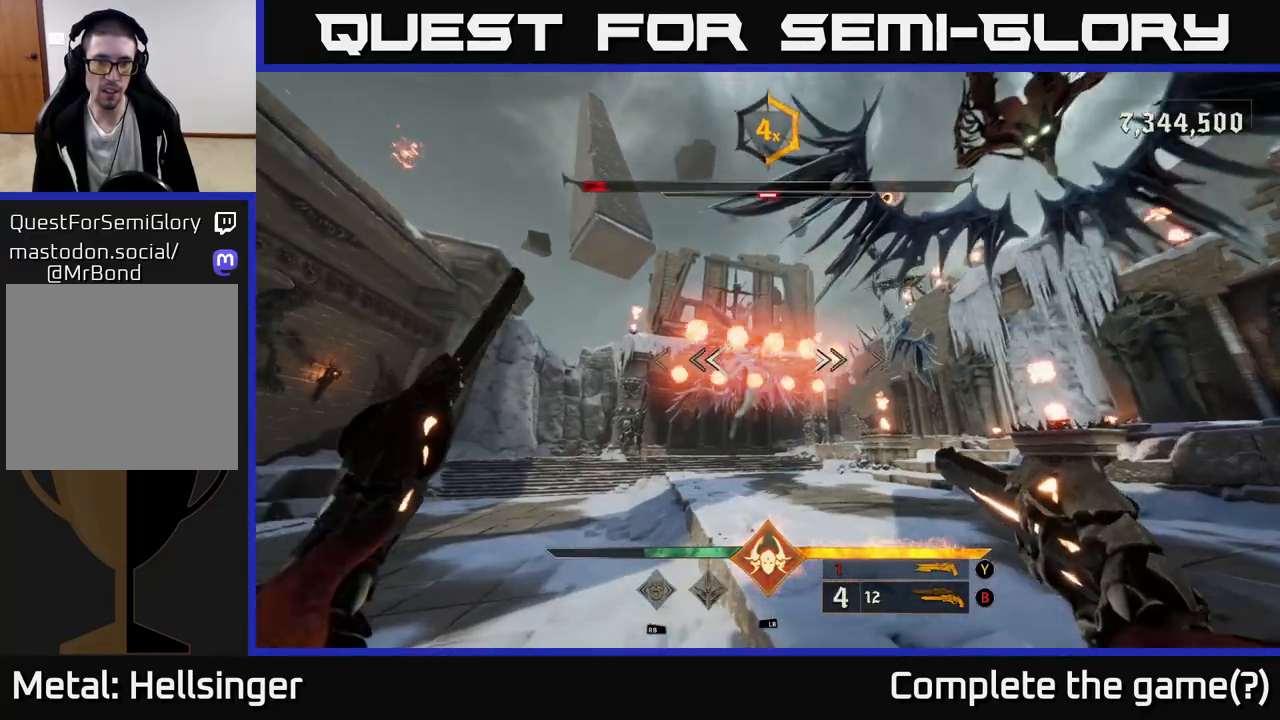
{"buttons": [], "left_stick": "up-left", "right_stick": "center", "events": [[100, "right_stick", "center"], [133, "R2", "down"], [200, "R2", "up"], [350, "right_stick", "down"], [500, "right_stick", "center"]]}
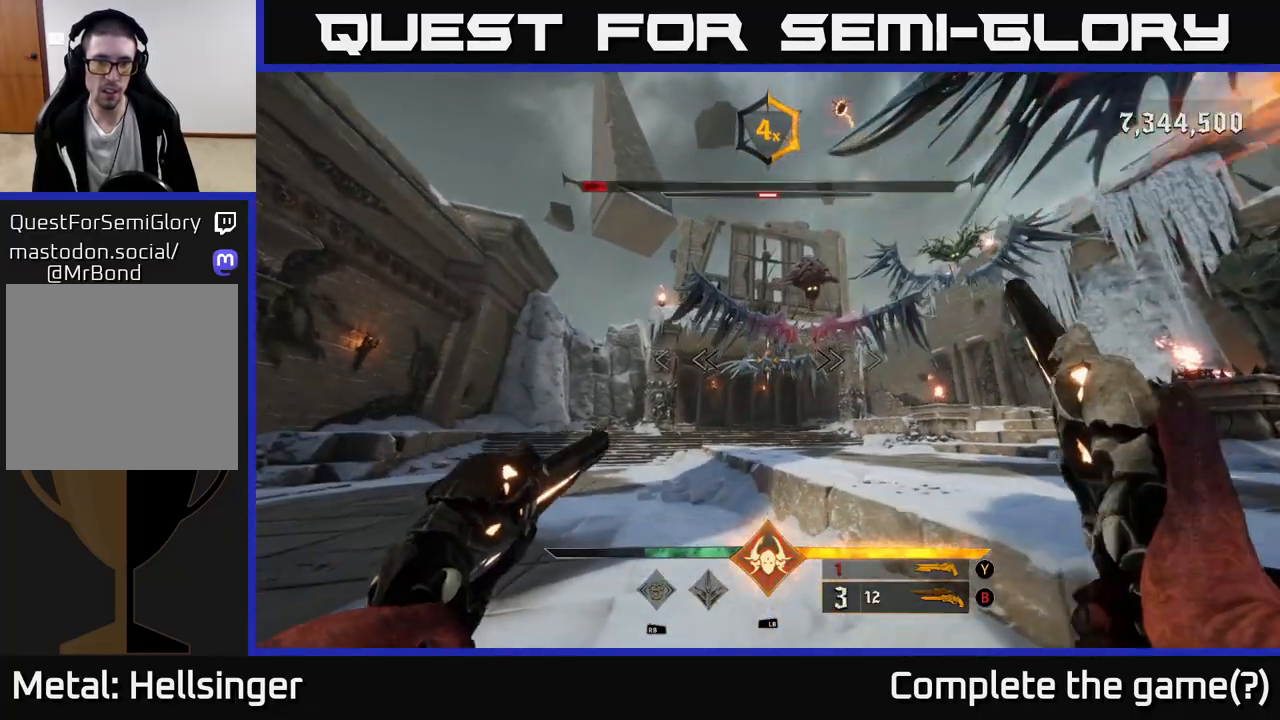
{"buttons": [], "left_stick": "up-left", "right_stick": "center", "events": [[100, "R2", "down"], [150, "R2", "up"], [417, "right_stick", "up-right"], [500, "right_stick", "center"]]}
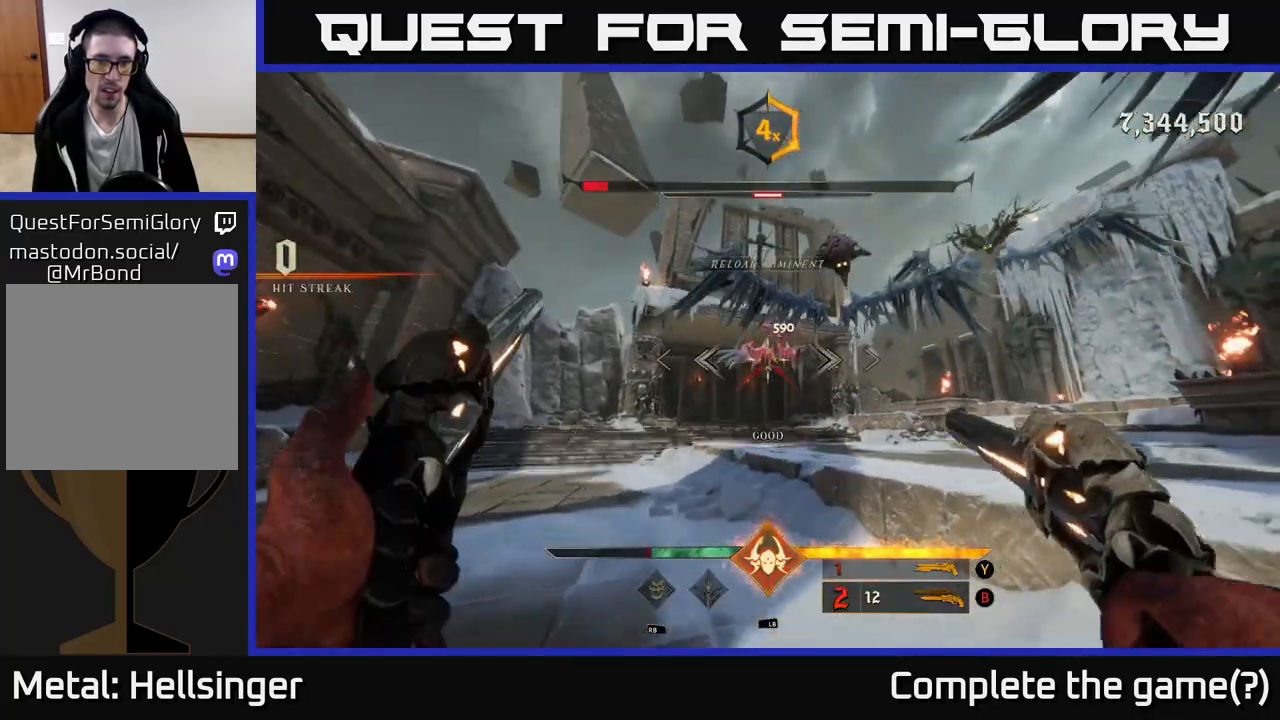
{"buttons": [], "left_stick": "up-left", "right_stick": "center", "events": [[67, "R2", "down"], [150, "R2", "up"], [383, "right_stick", "up-right"], [467, "right_stick", "center"]]}
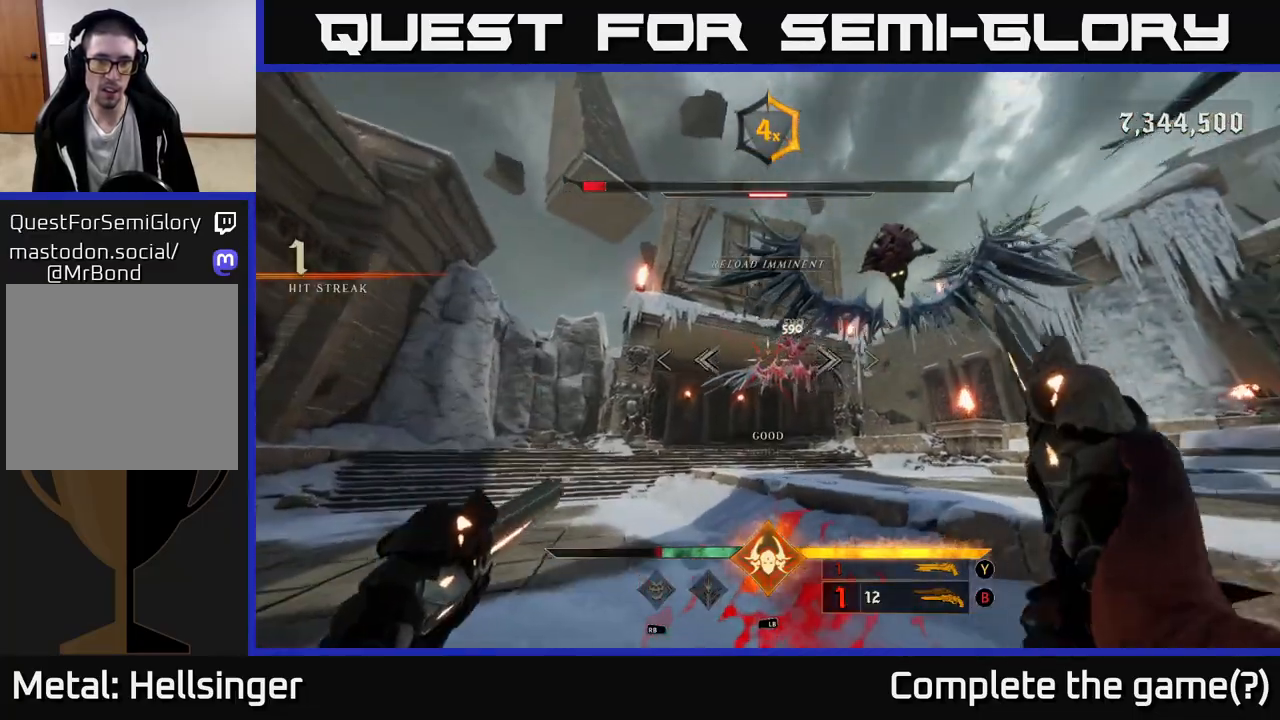
{"buttons": [], "left_stick": "up-left", "right_stick": "center", "events": [[100, "R2", "down"], [200, "R2", "up"]]}
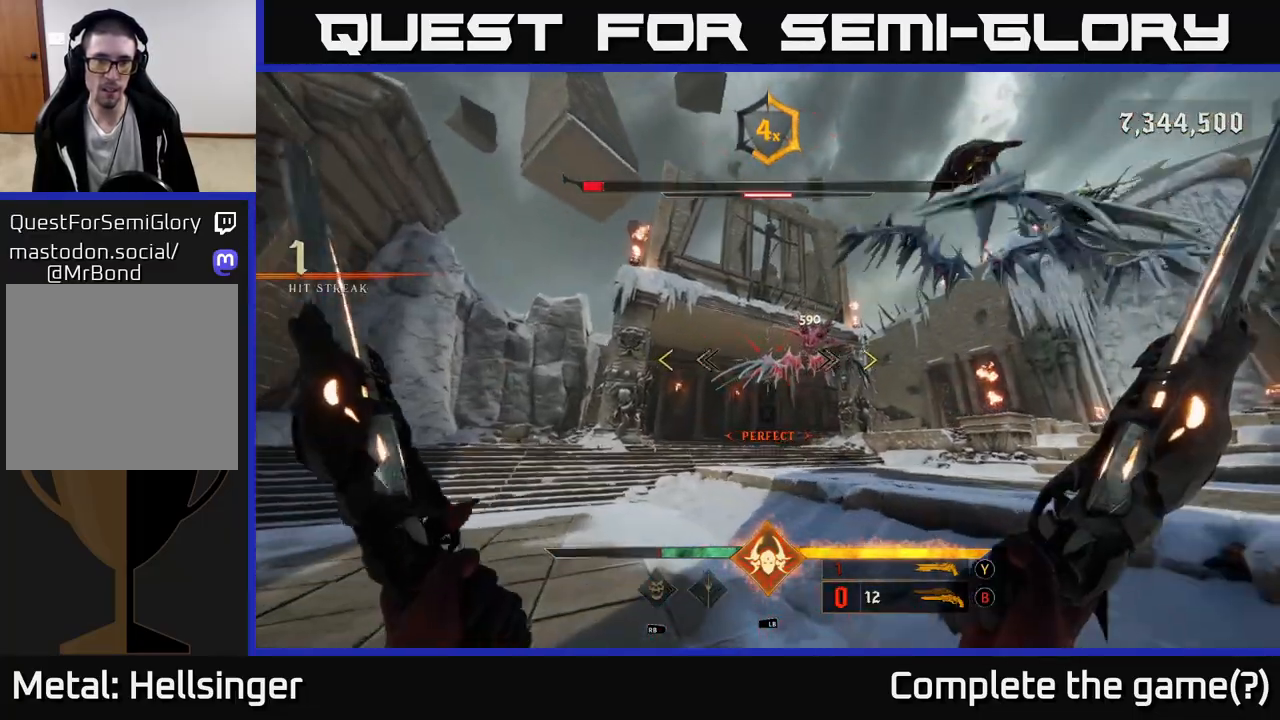
{"buttons": [], "left_stick": "up-left", "right_stick": "center", "events": [[33, "R2", "down"], [83, "R2", "up"], [300, "right_stick", "up-right"], [433, "right_stick", "center"]]}
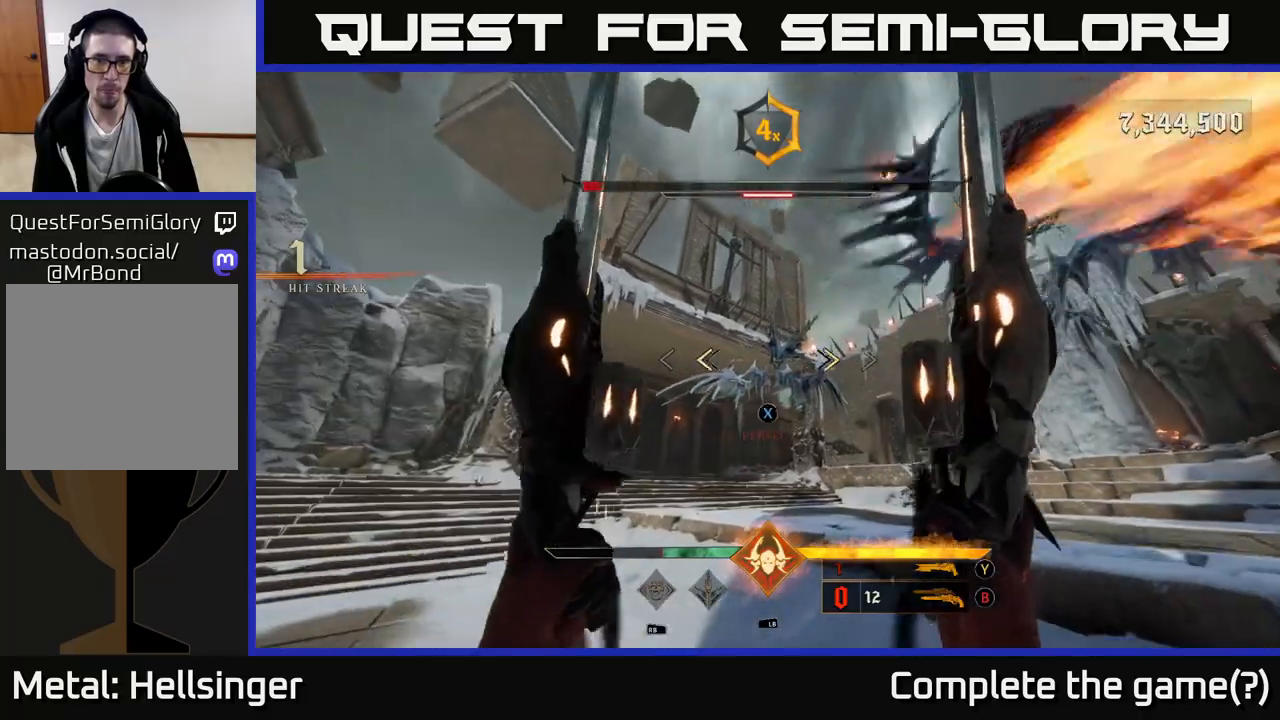
{"buttons": [], "left_stick": "up-left", "right_stick": "center", "events": [[50, "Y", "down"], [133, "Y", "up"]]}
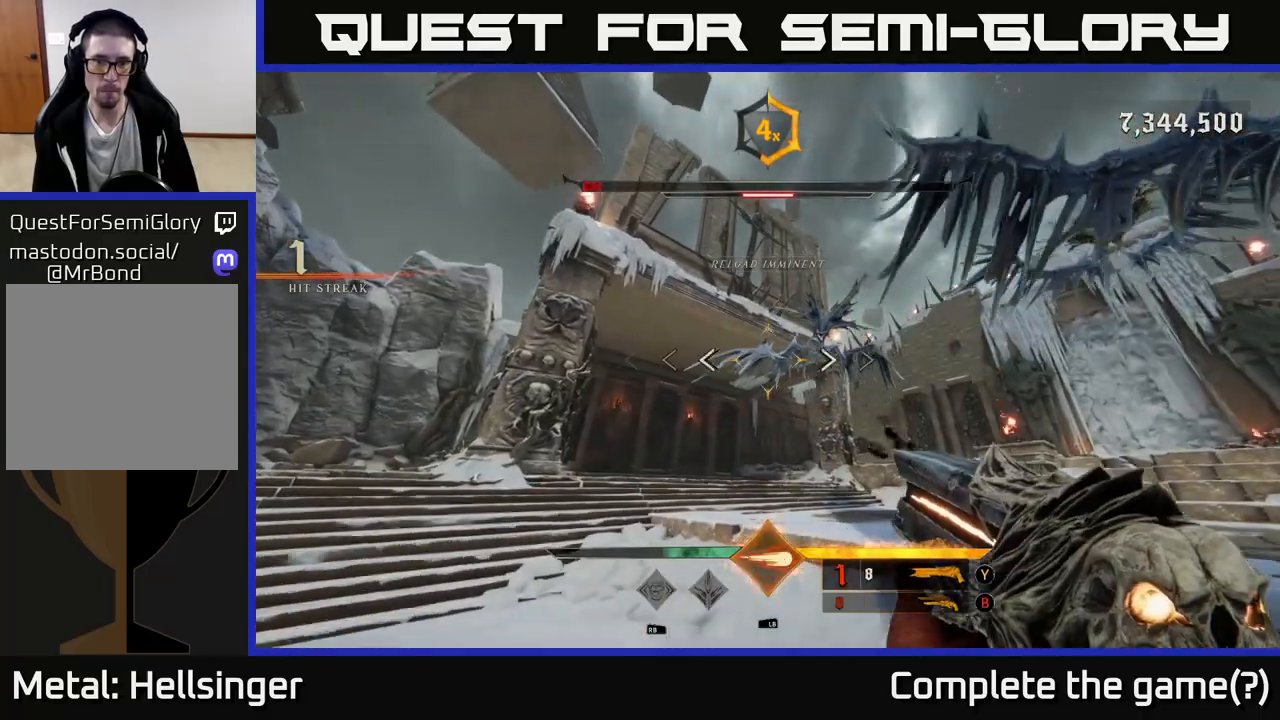
{"buttons": [], "left_stick": "up", "right_stick": "center", "events": [[117, "left_stick", "up"], [167, "right_stick", "up-right"], [333, "right_stick", "center"]]}
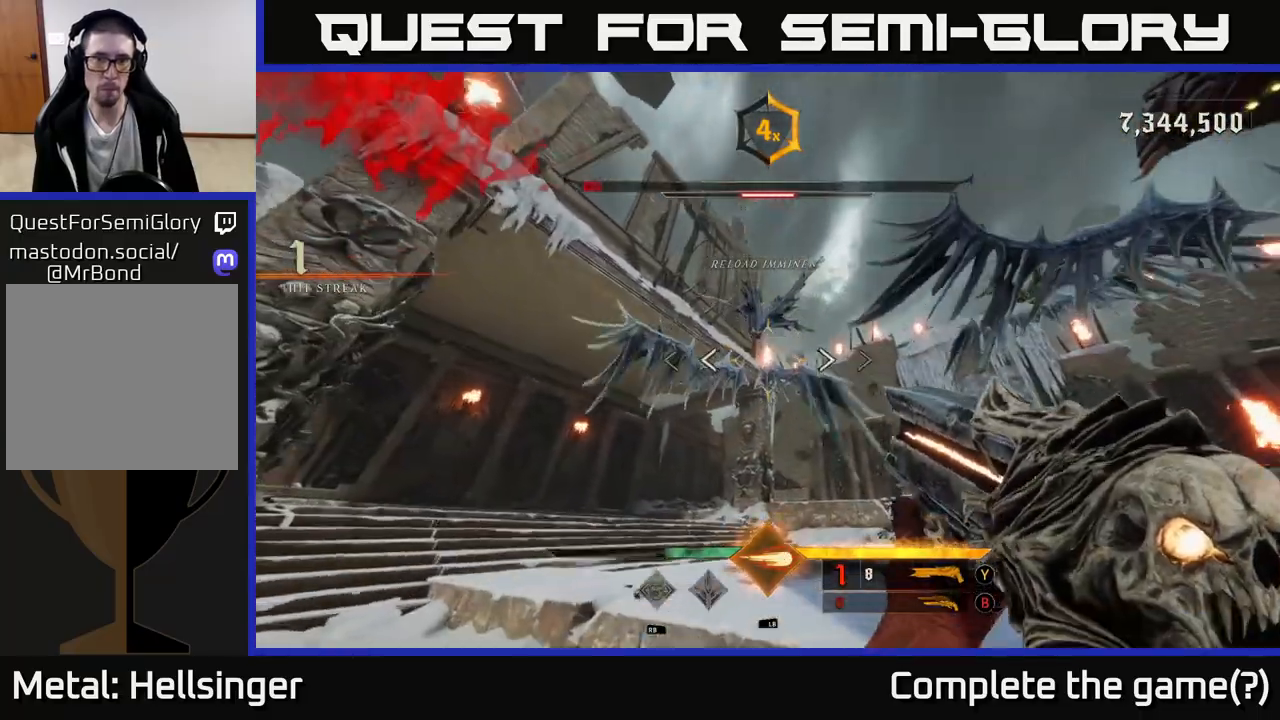
{"buttons": ["L1"], "left_stick": "up-left", "right_stick": "up", "events": [[33, "left_stick", "up-left"], [467, "L1", "down"], [500, "right_stick", "up"]]}
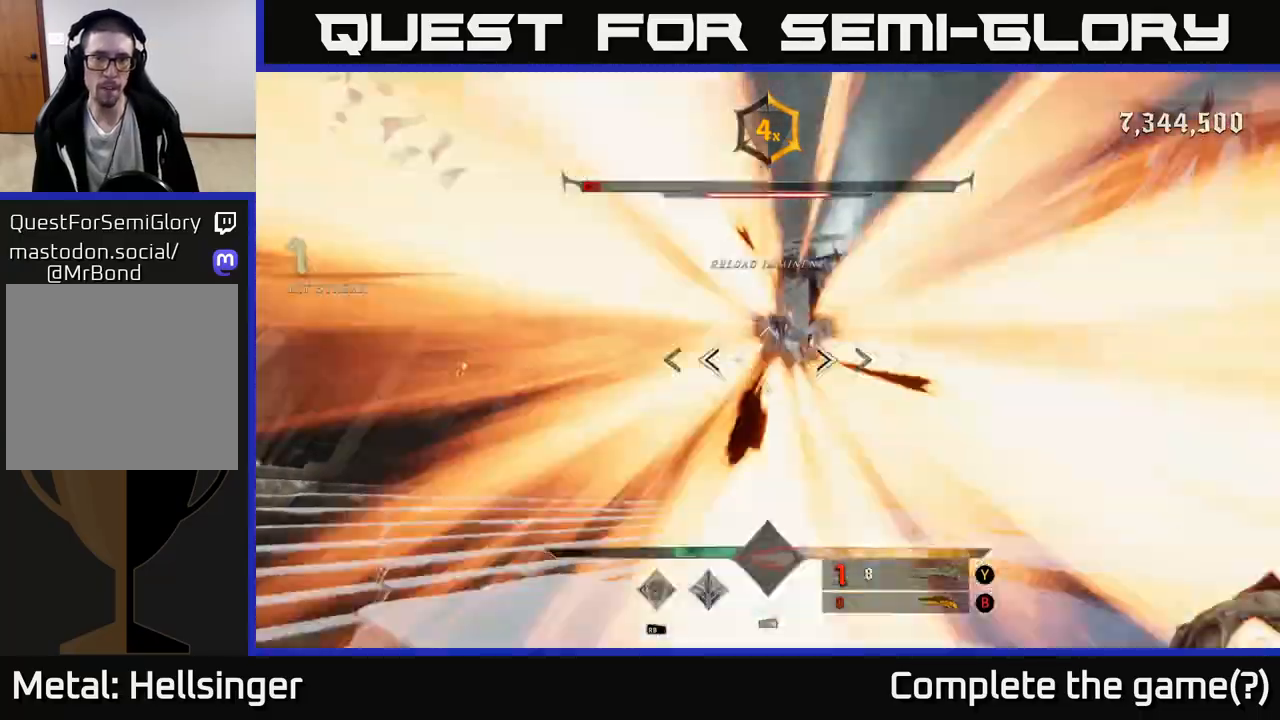
{"buttons": [], "left_stick": "up-left", "right_stick": "center", "events": [[50, "left_stick", "up"], [83, "right_stick", "center"], [100, "L1", "up"], [383, "left_stick", "up-left"]]}
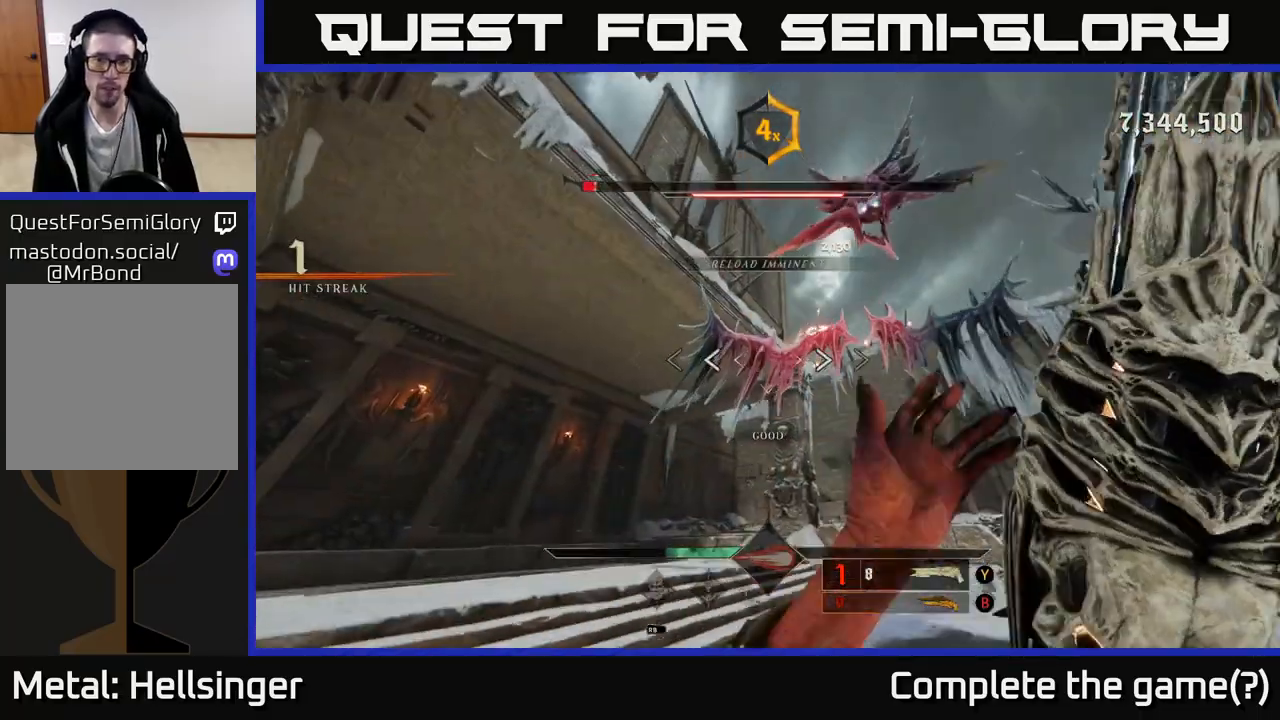
{"buttons": [], "left_stick": "up-left", "right_stick": "center", "events": [[117, "right_stick", "up-right"], [300, "right_stick", "center"], [317, "A", "down"], [417, "A", "up"]]}
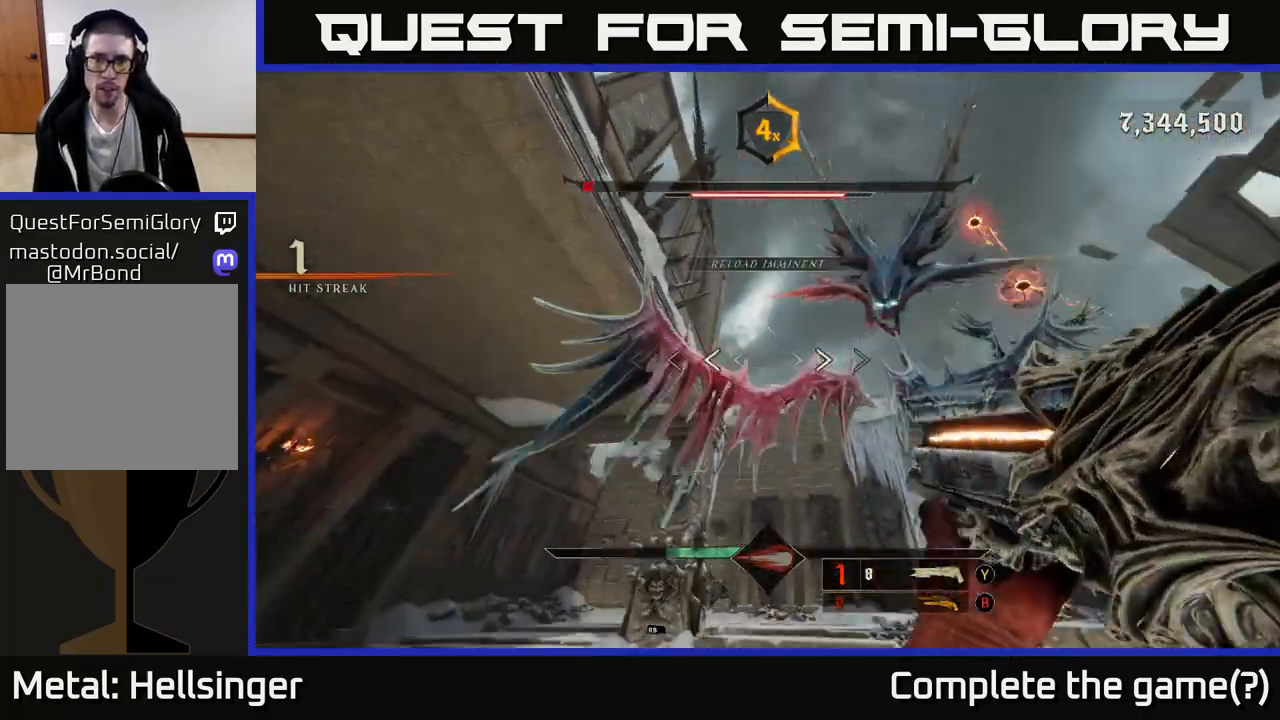
{"buttons": [], "left_stick": "down-left", "right_stick": "down", "events": [[33, "left_stick", "center"], [50, "right_stick", "right"], [167, "left_stick", "down-left"], [367, "R2", "down"], [433, "right_stick", "down"], [500, "R2", "up"]]}
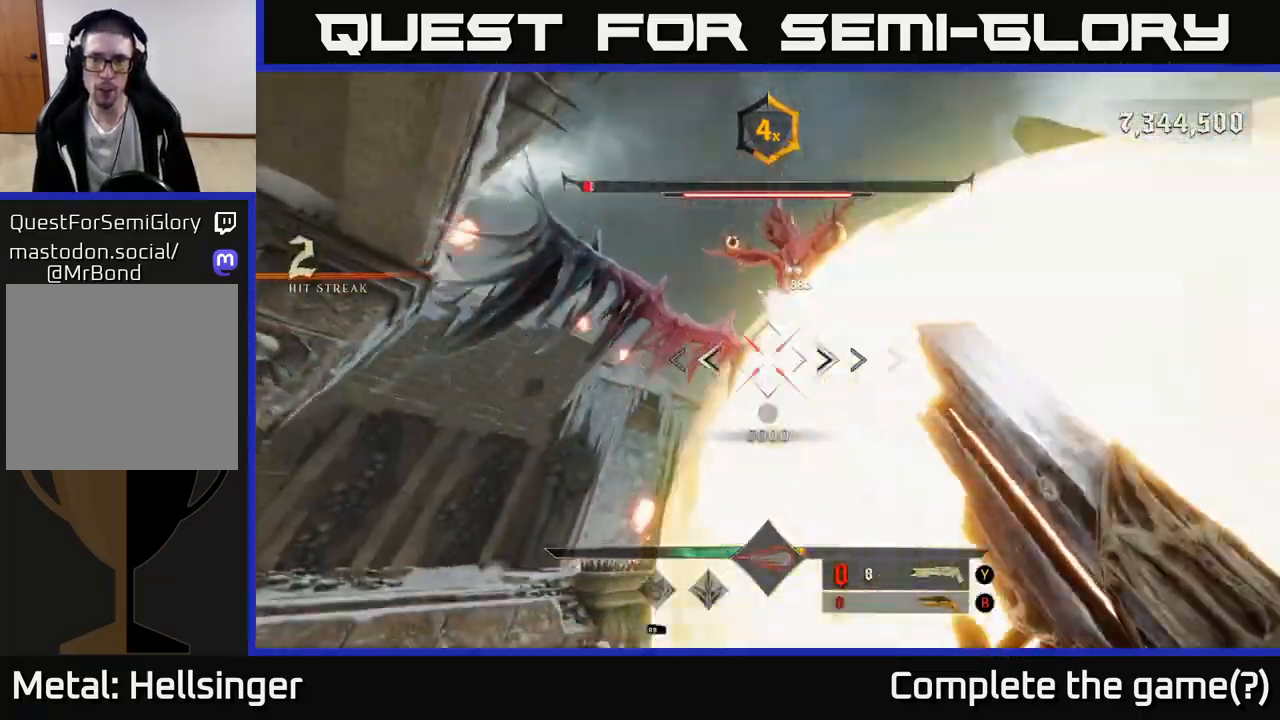
{"buttons": [], "left_stick": "down-left", "right_stick": "center", "events": [[50, "right_stick", "center"], [217, "right_stick", "right"], [450, "right_stick", "center"]]}
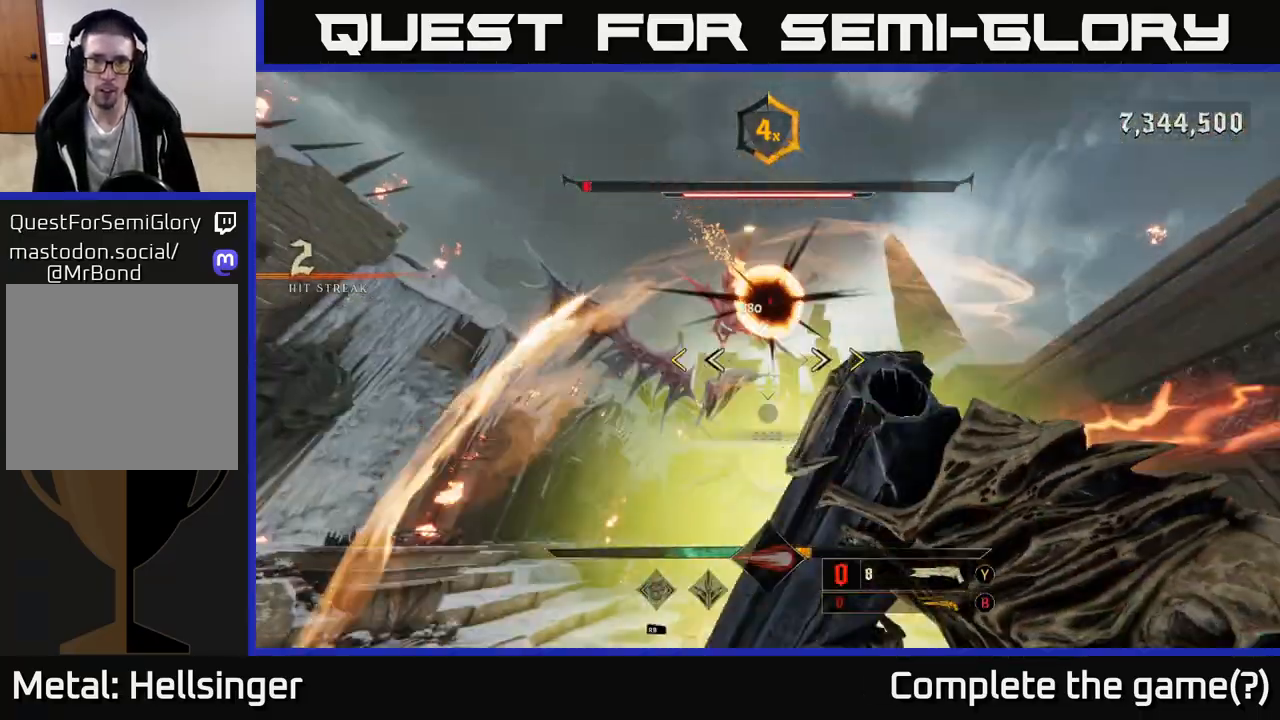
{"buttons": [], "left_stick": "down-left", "right_stick": "center", "events": [[283, "right_stick", "right"], [350, "R2", "down"], [417, "right_stick", "center"], [450, "R2", "up"]]}
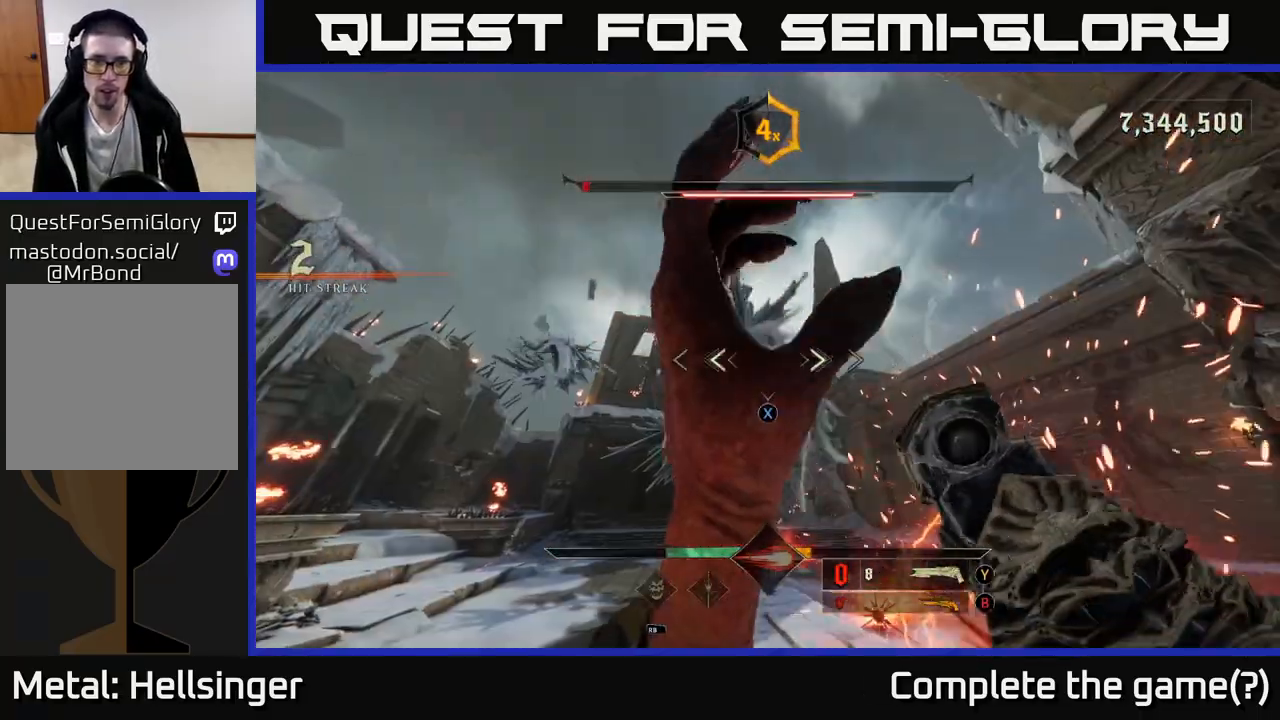
{"buttons": [], "left_stick": "down-left", "right_stick": "center", "events": [[283, "X", "down"], [383, "X", "up"]]}
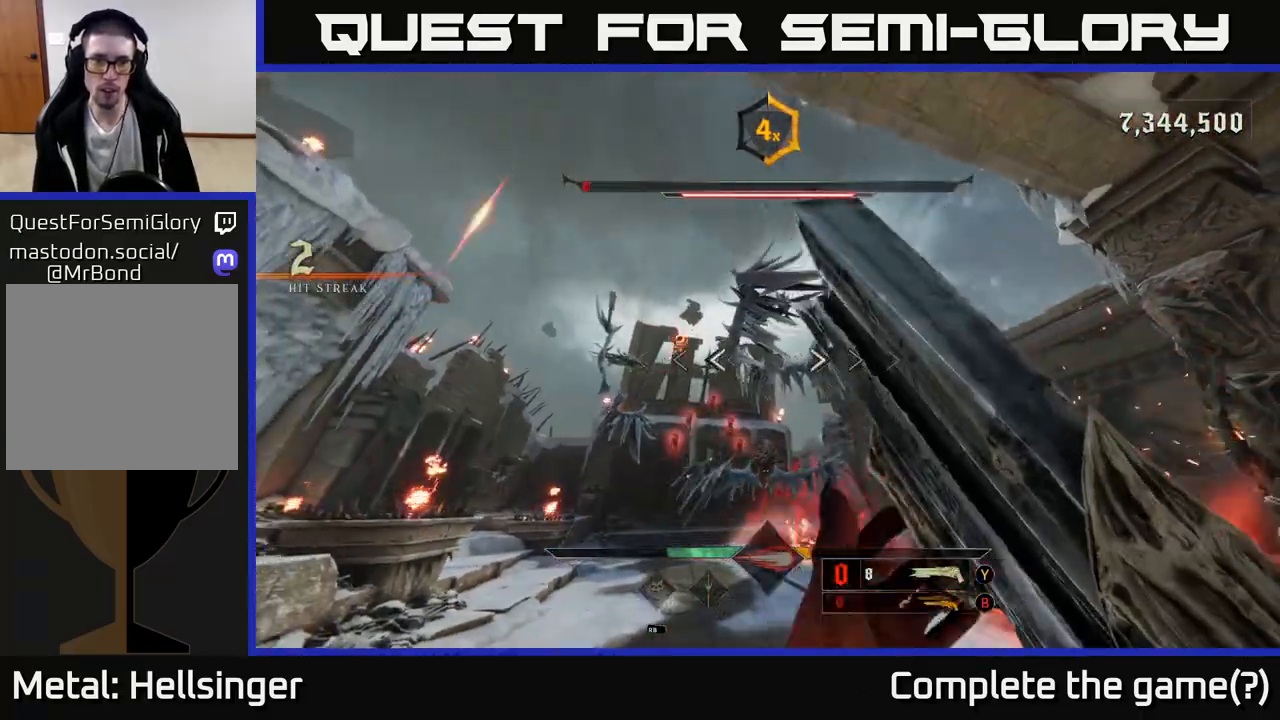
{"buttons": [], "left_stick": "down-left", "right_stick": "center", "events": [[100, "right_stick", "up-right"], [250, "right_stick", "center"], [283, "R2", "down"], [383, "R2", "up"]]}
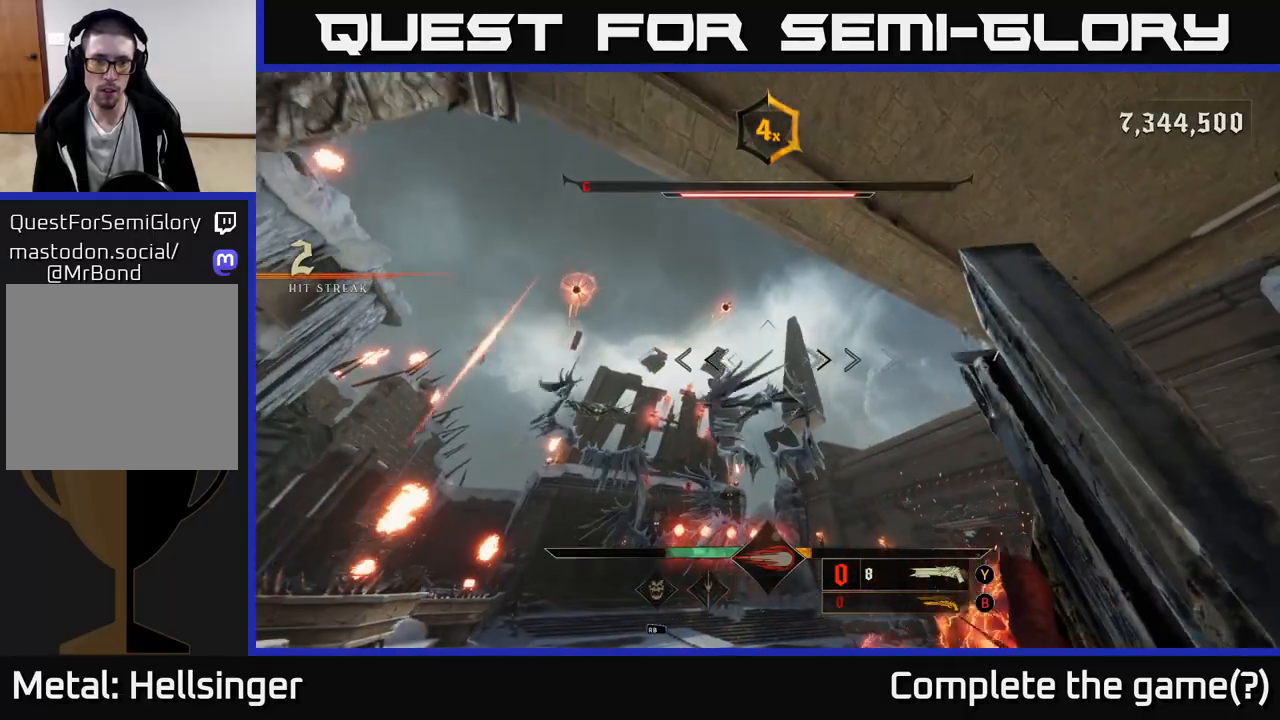
{"buttons": ["R2"], "left_stick": "down-left", "right_stick": "down", "events": [[83, "right_stick", "down"], [150, "R2", "down"], [217, "right_stick", "center"], [250, "R2", "up"], [367, "right_stick", "down"], [467, "R2", "down"]]}
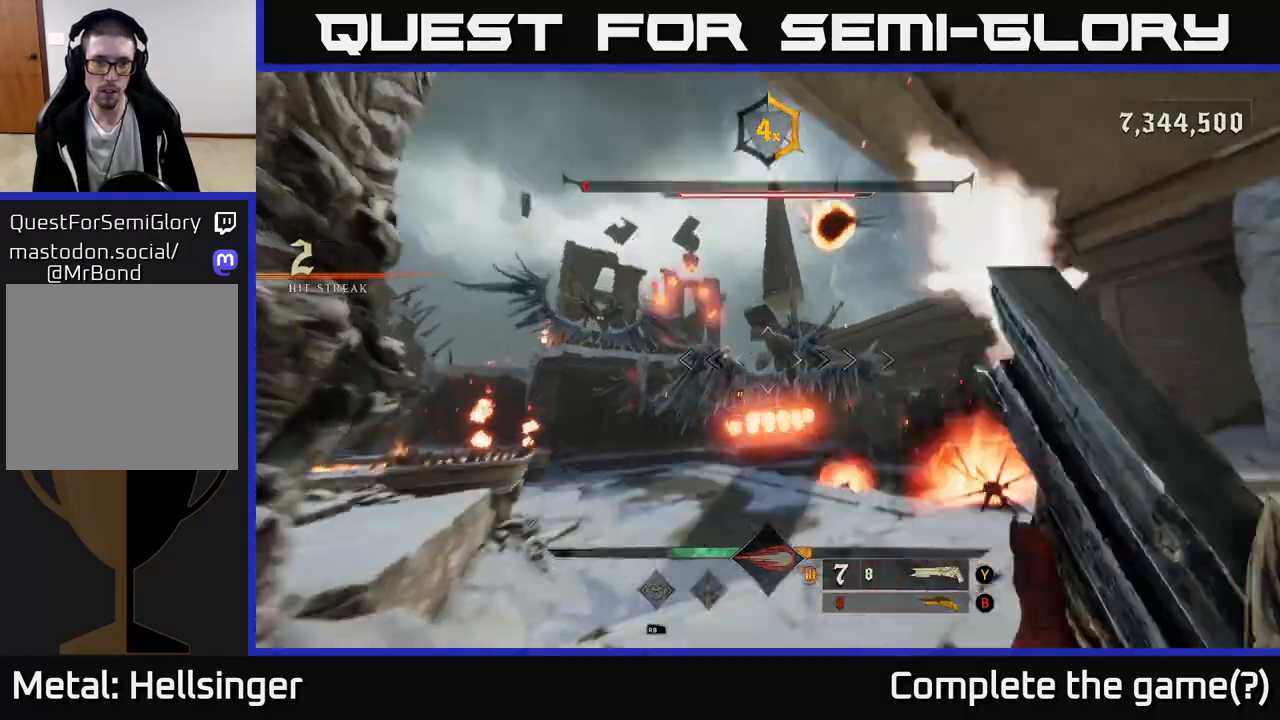
{"buttons": [], "left_stick": "down-right", "right_stick": "center", "events": [[83, "R2", "up"], [83, "right_stick", "center"], [333, "A", "down"], [467, "A", "up"], [483, "left_stick", "down-right"]]}
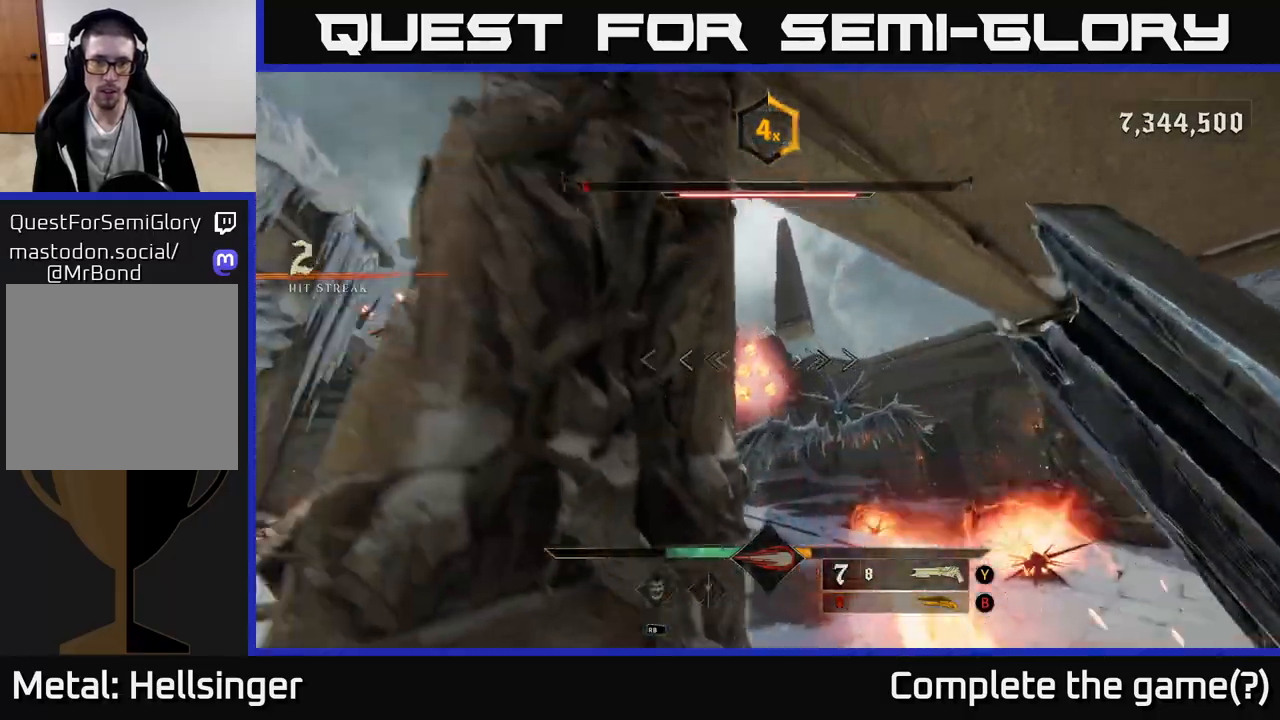
{"buttons": [], "left_stick": "up-right", "right_stick": "down", "events": [[67, "left_stick", "right"], [200, "left_stick", "up-right"], [217, "A", "down"], [333, "A", "up"], [483, "right_stick", "down"]]}
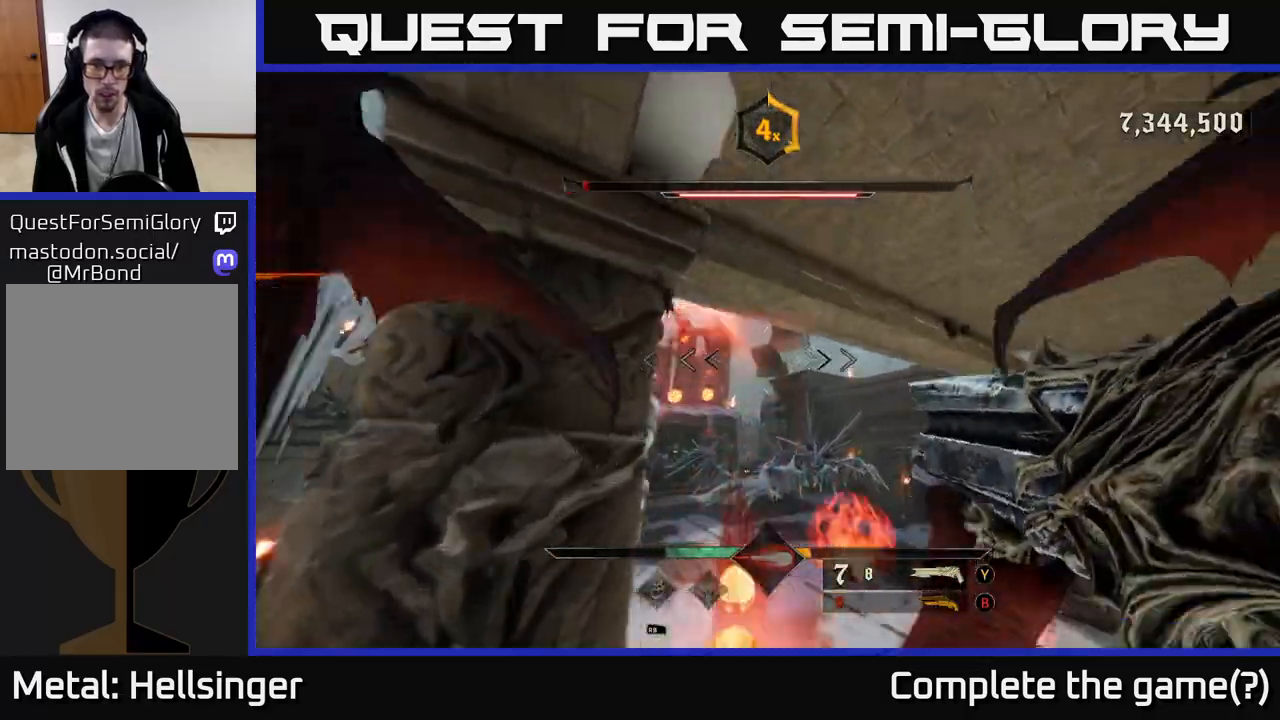
{"buttons": [], "left_stick": "up-right", "right_stick": "center", "events": [[233, "right_stick", "center"], [250, "R2", "down"], [317, "left_stick", "right"], [367, "R2", "up"], [483, "left_stick", "up-right"]]}
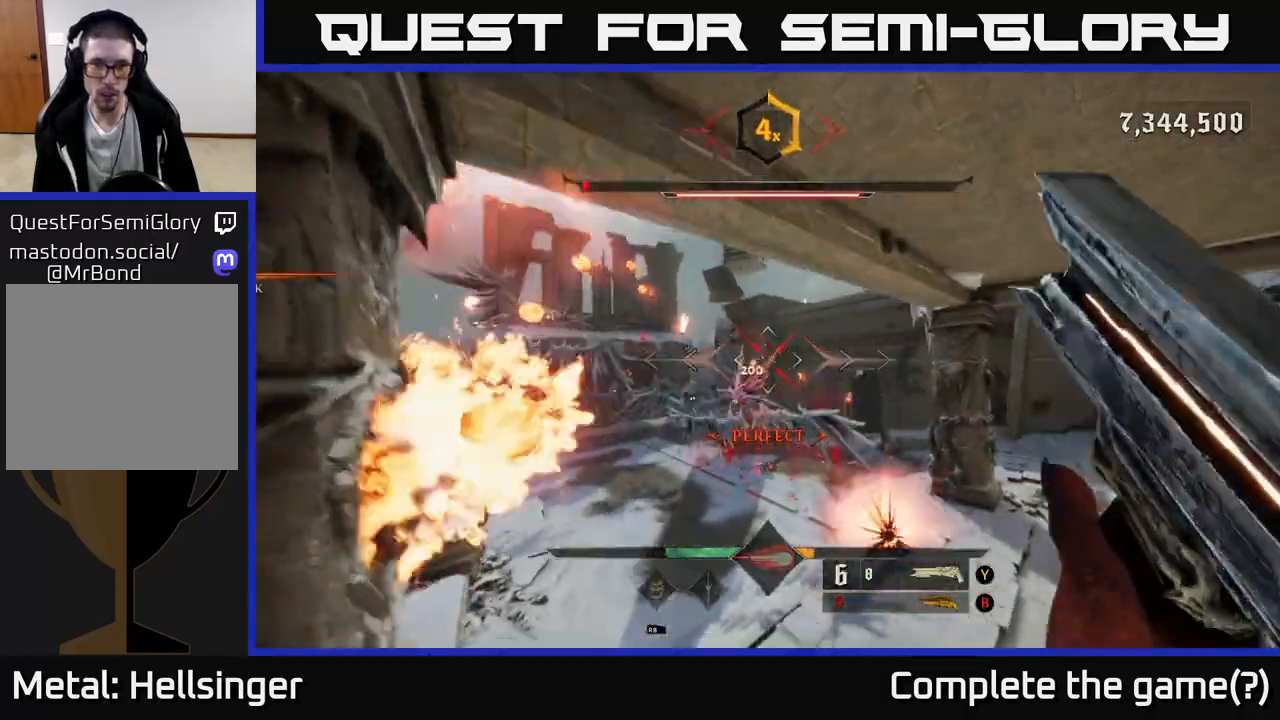
{"buttons": [], "left_stick": "up-right", "right_stick": "center", "events": [[50, "right_stick", "up"], [300, "right_stick", "center"]]}